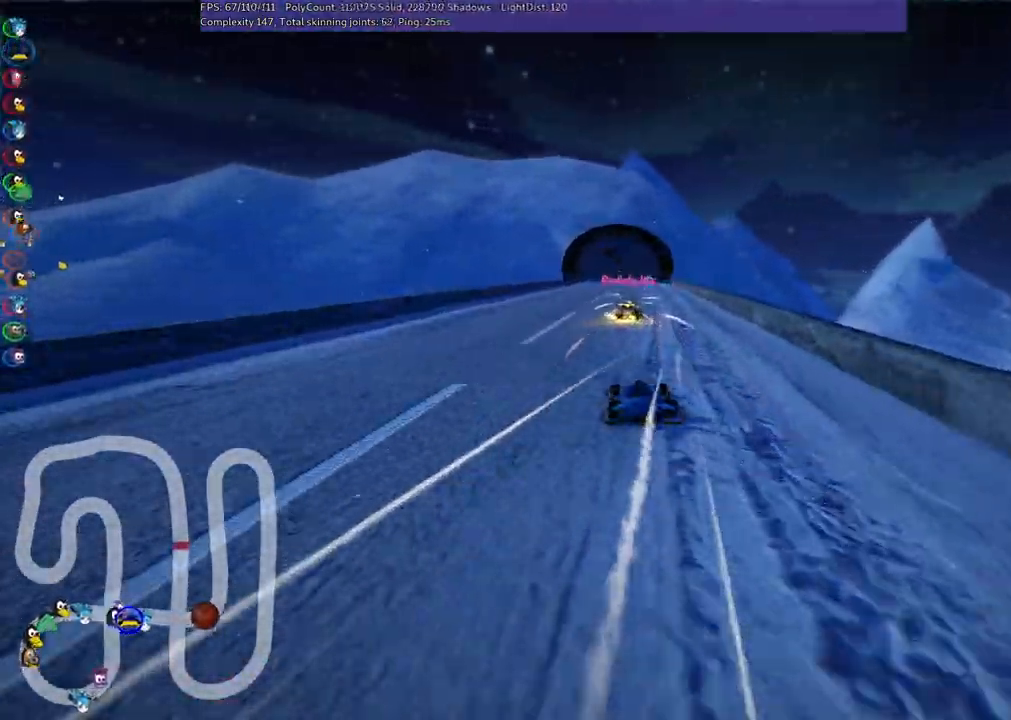
Gameplay with keyboard; each line is a JSON object with the keys held at the frame after it. "events" lists presses ("down") and releases ("up") of ".", "/", "alt_r", "b", "c", "comma", "ctrl_r", "d", "down", "f", "g", "h", "j", "k", "l", "left", "m", "n", "quote", "return", "right", "semicolon", "shift_r", "space", "super", "up" and "v" between this image and that frame as [ms after this image, input, new state], when the widget could be followed in between. No other keys are recorded. Mouse input is not recorded.
{"keys": ["up"]}
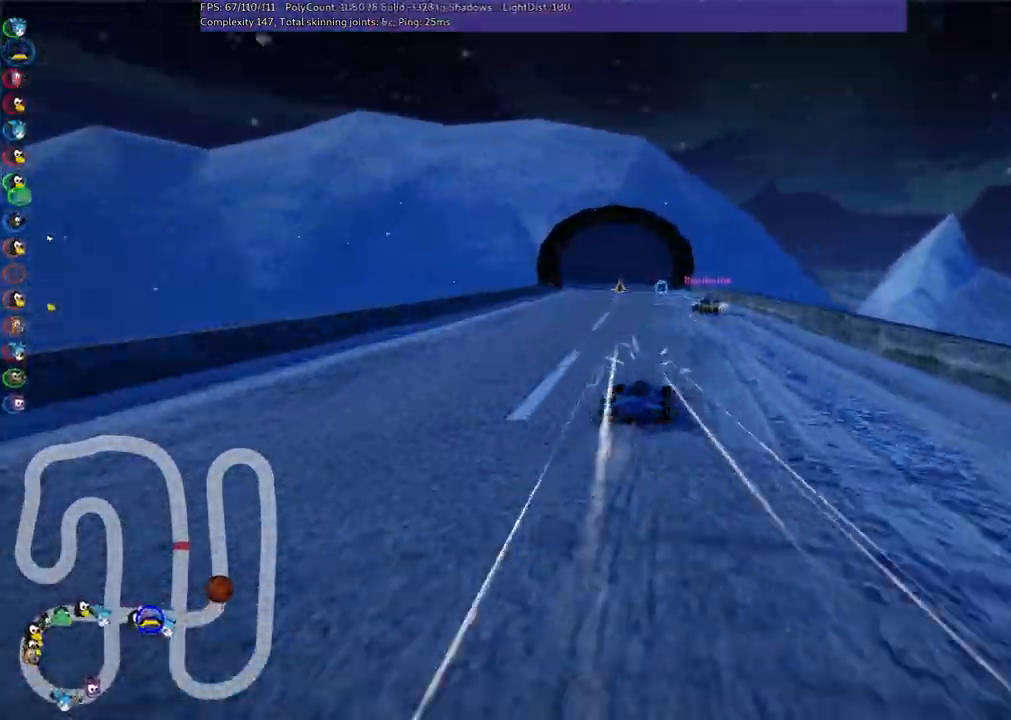
{"keys": ["left", "up"]}
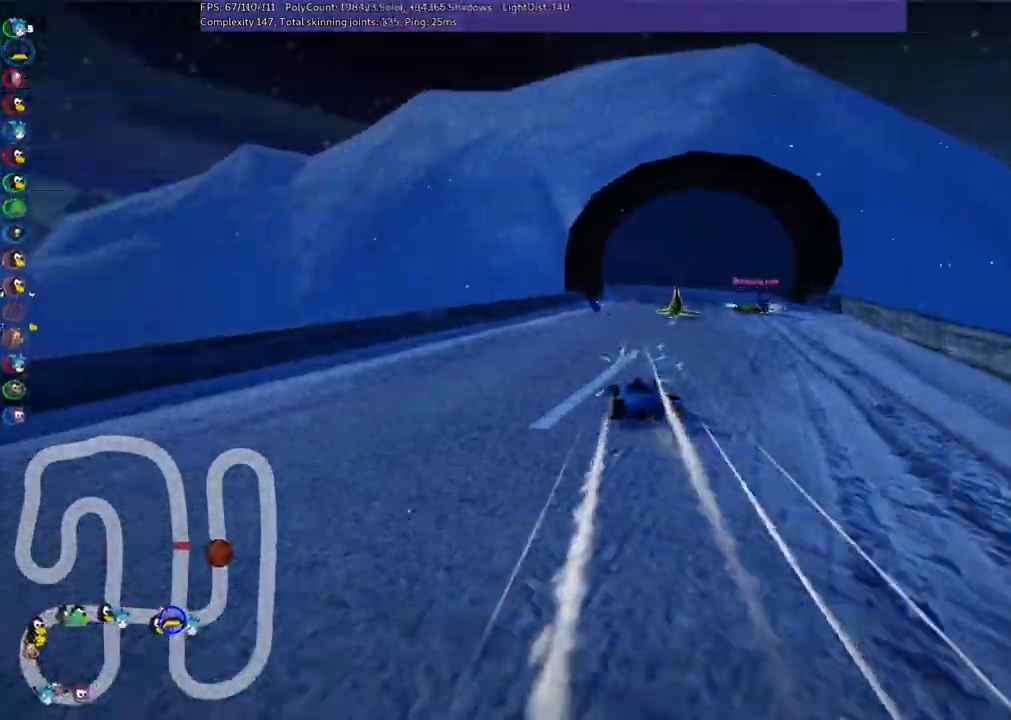
{"keys": ["up"], "events": [[33, "left", "up"], [133, "right", "down"], [167, "m", "down"], [267, "m", "up"], [500, "right", "up"]]}
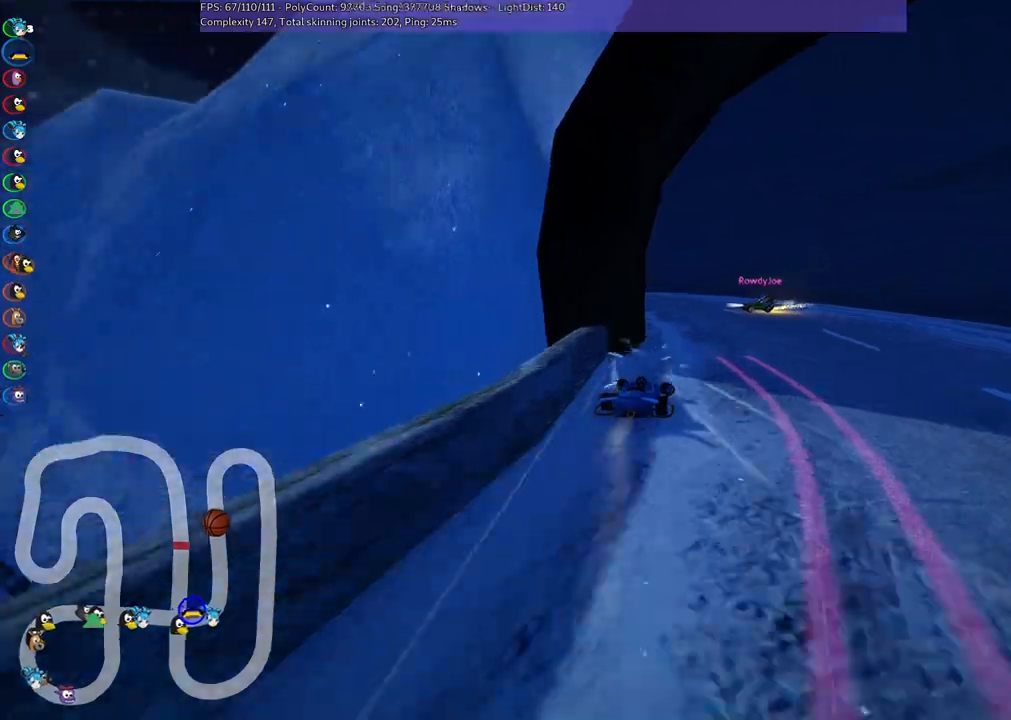
{"keys": ["left", "up"], "events": [[50, "left", "down"], [50, "m", "down"], [283, "m", "up"], [333, "n", "down"], [433, "n", "up"]]}
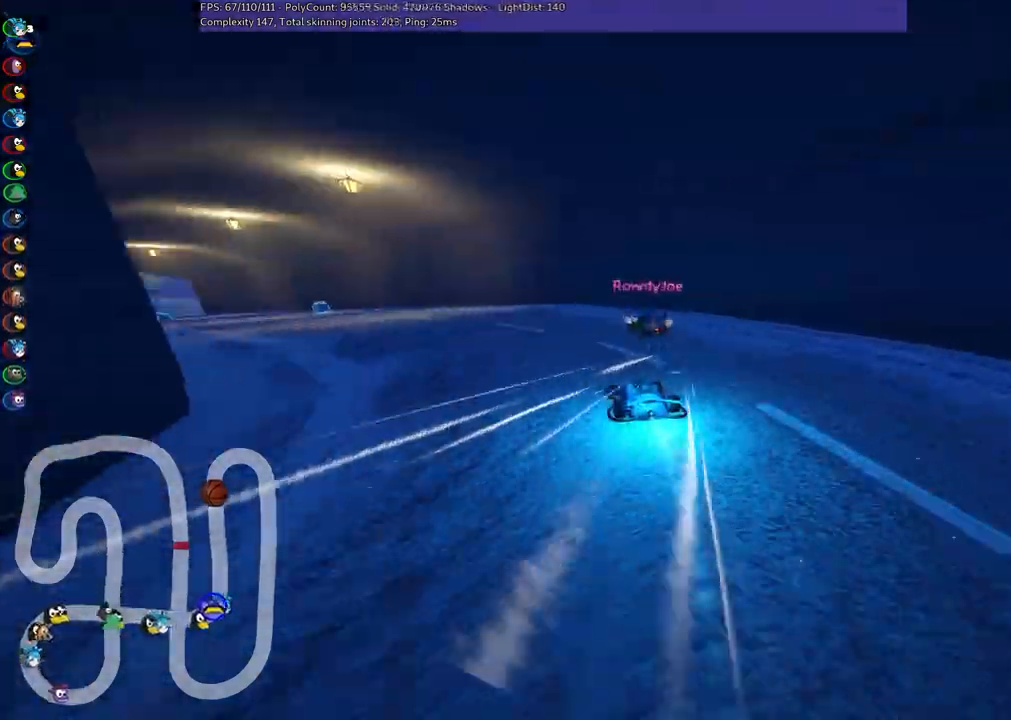
{"keys": ["m", "right", "up"], "events": [[250, "m", "down"], [400, "right", "down"], [450, "left", "up"]]}
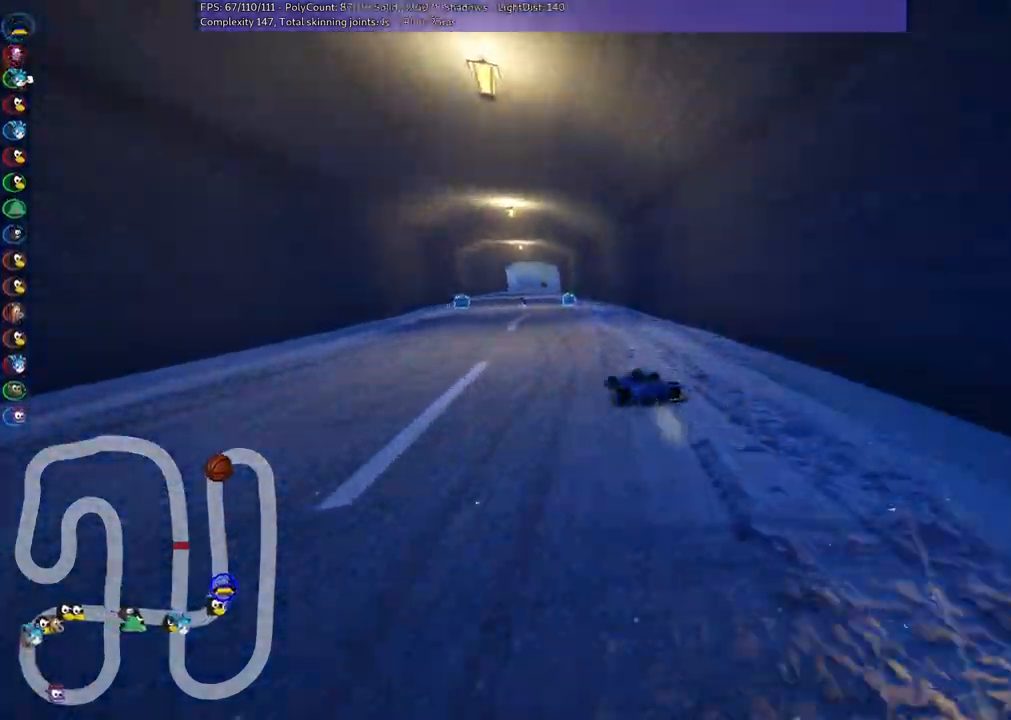
{"keys": ["m", "right", "up"], "events": [[233, "left", "down"], [467, "left", "up"]]}
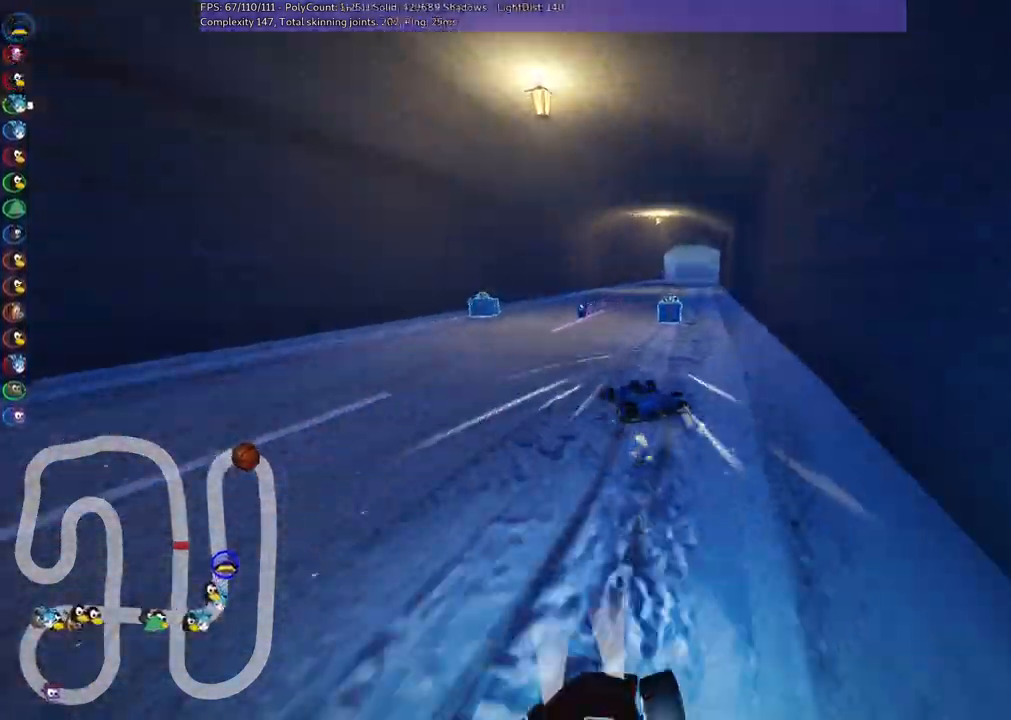
{"keys": ["right", "up"], "events": [[350, "m", "up"]]}
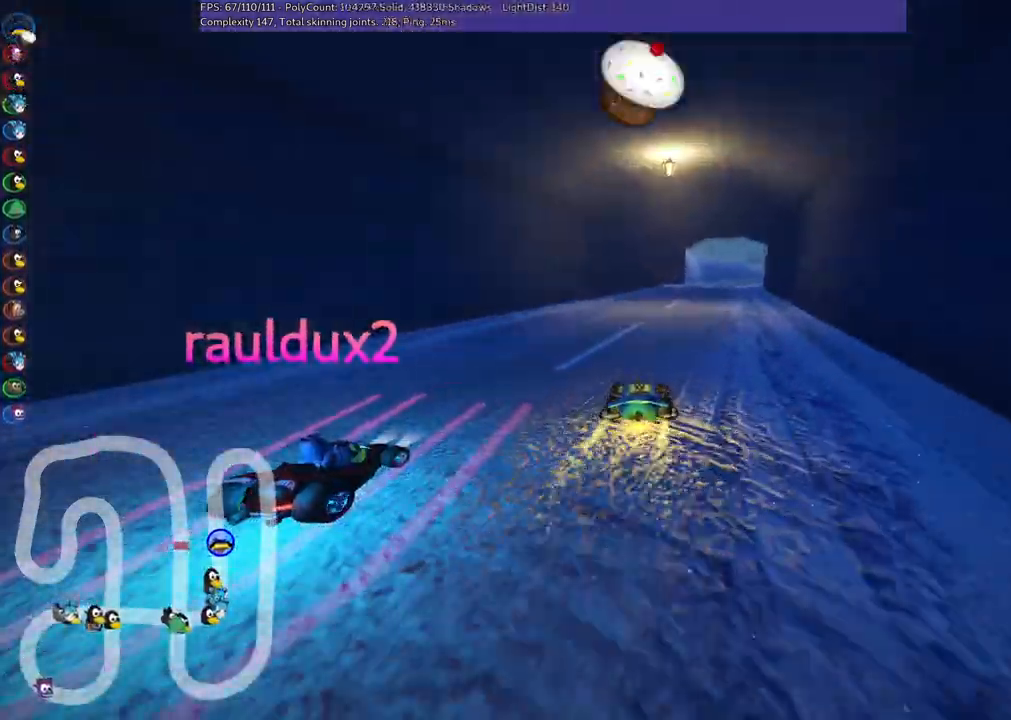
{"keys": ["left", "up"], "events": [[117, "right", "up"], [500, "left", "down"]]}
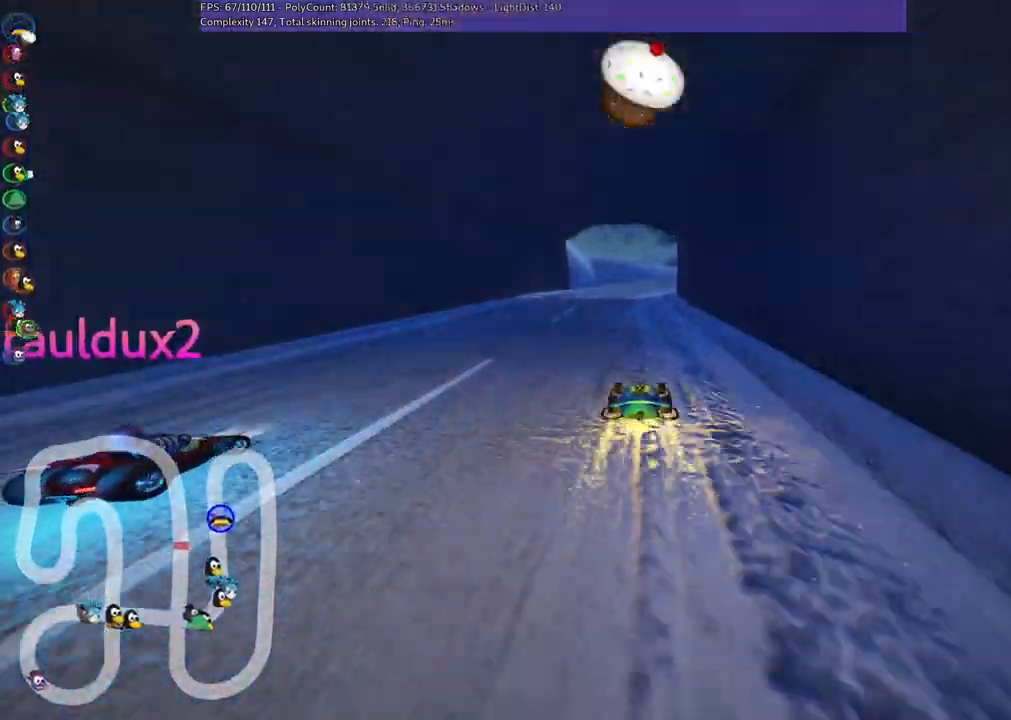
{"keys": ["left", "m", "up"], "events": [[183, "left", "up"], [233, "m", "down"], [233, "right", "down"], [333, "left", "down"], [383, "right", "up"]]}
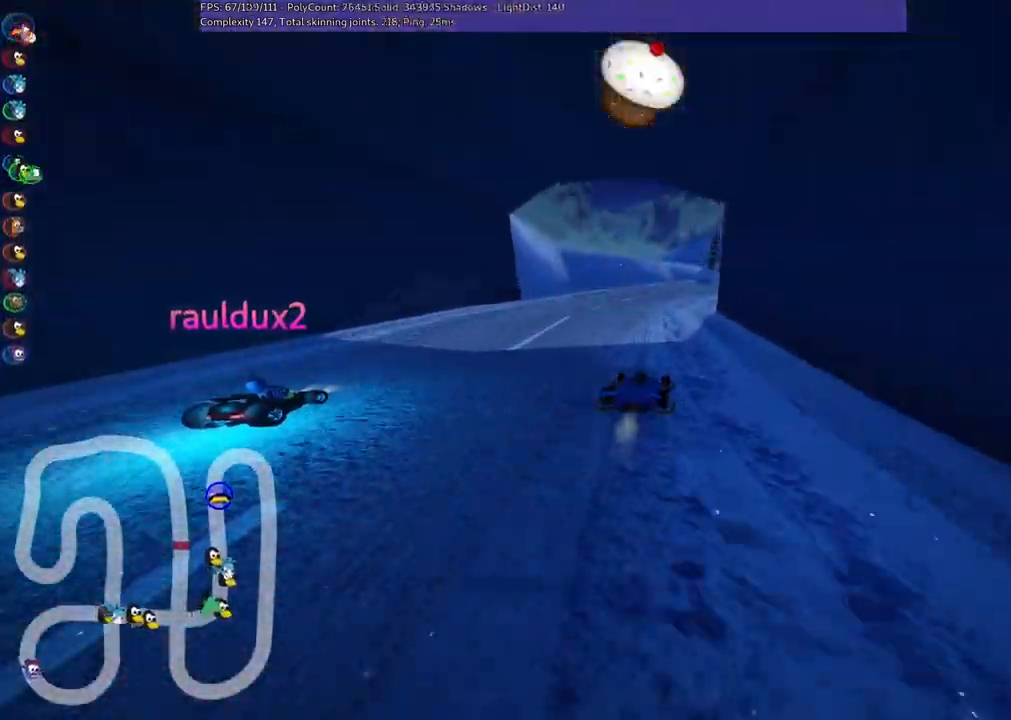
{"keys": ["m", "right", "up"], "events": [[117, "right", "down"], [250, "left", "up"], [350, "right", "up"], [400, "right", "down"]]}